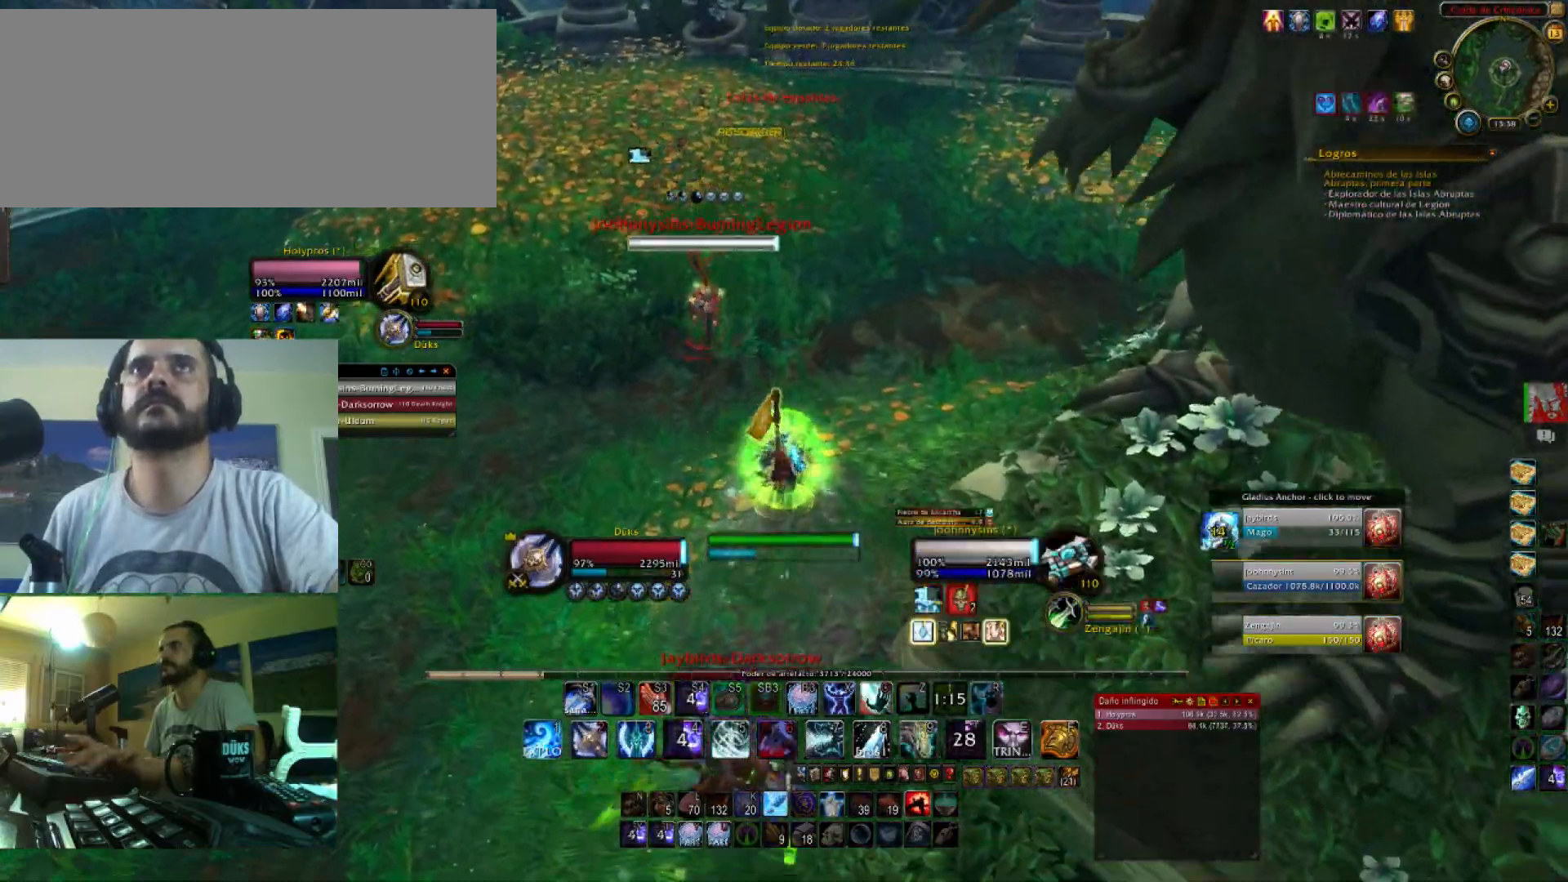
Gameplay with keyboard; each line is a JSON object with the keys held at the frame after it. "events" lists presses ("down") and releases ("up") of ".", "/", "0", "1", "2", "3", "4", "5", "6", "7", "8", "9", "a", "alt_l", "alt_r", "b", "backslash", "backspace", "c", "caps_lock", "comma", "ctrl_l", "ctrl_r", "d", "e", "equals", "f", "g", "h", "i", "j", "k", "l", "lbracket", "m", "minus", "n", "o", "p", "q", "quote", "r", "rbracket", "return", "s", "semicolon", "shift_l", "shift_r", "space", "super_l", "super_r", "t", "tab", "tilde", "u", "v", "w", "x", "y" and "z" between this image and that frame as [ms after this image, input, new state], when the widget could be followed in between. No other keys are recorded. Mouse input is not recorded.
{"keys": ["w"], "events": [[33, "caps_lock", "up"]]}
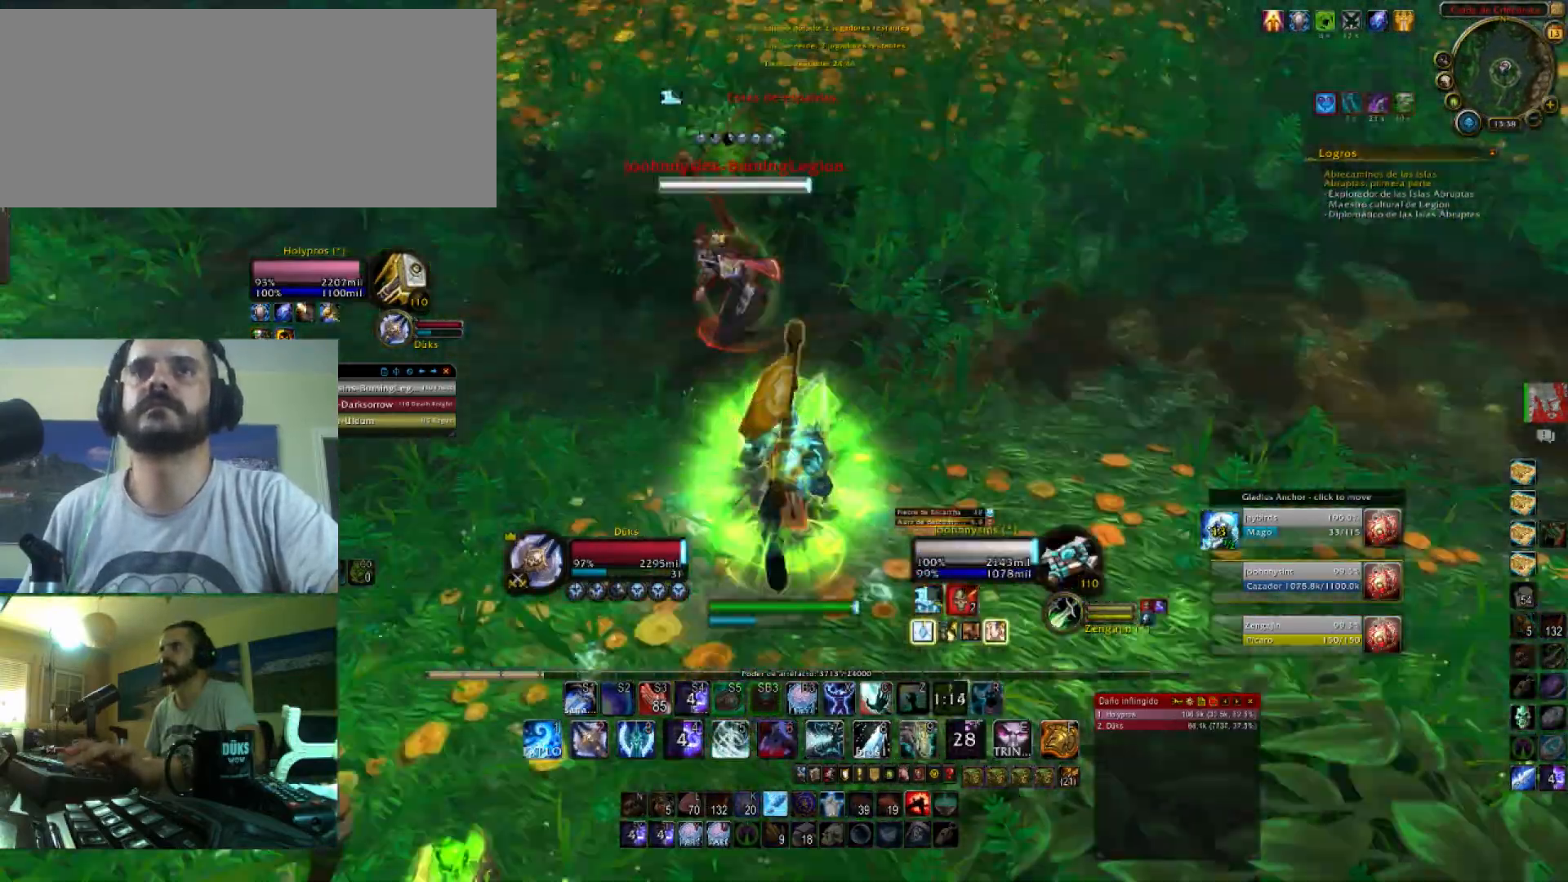
{"keys": ["8", "w"], "events": [[133, "8", "down"], [233, "8", "up"], [266, "8", "down"], [467, "8", "up"], [500, "8", "down"]]}
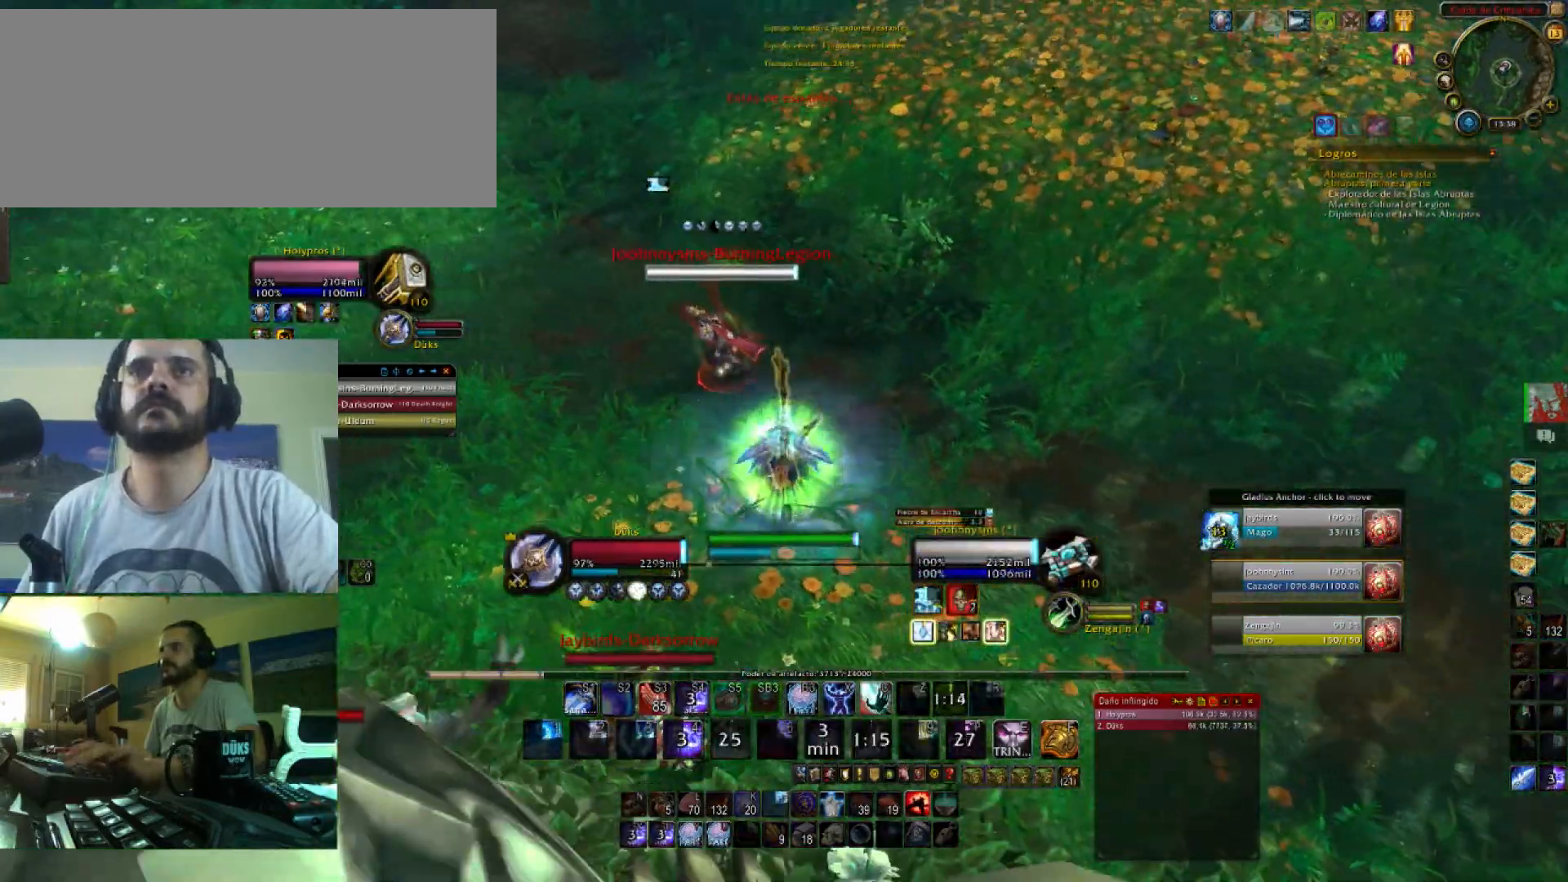
{"keys": ["w"], "events": [[67, "a", "down"], [100, "8", "up"], [467, "a", "up"]]}
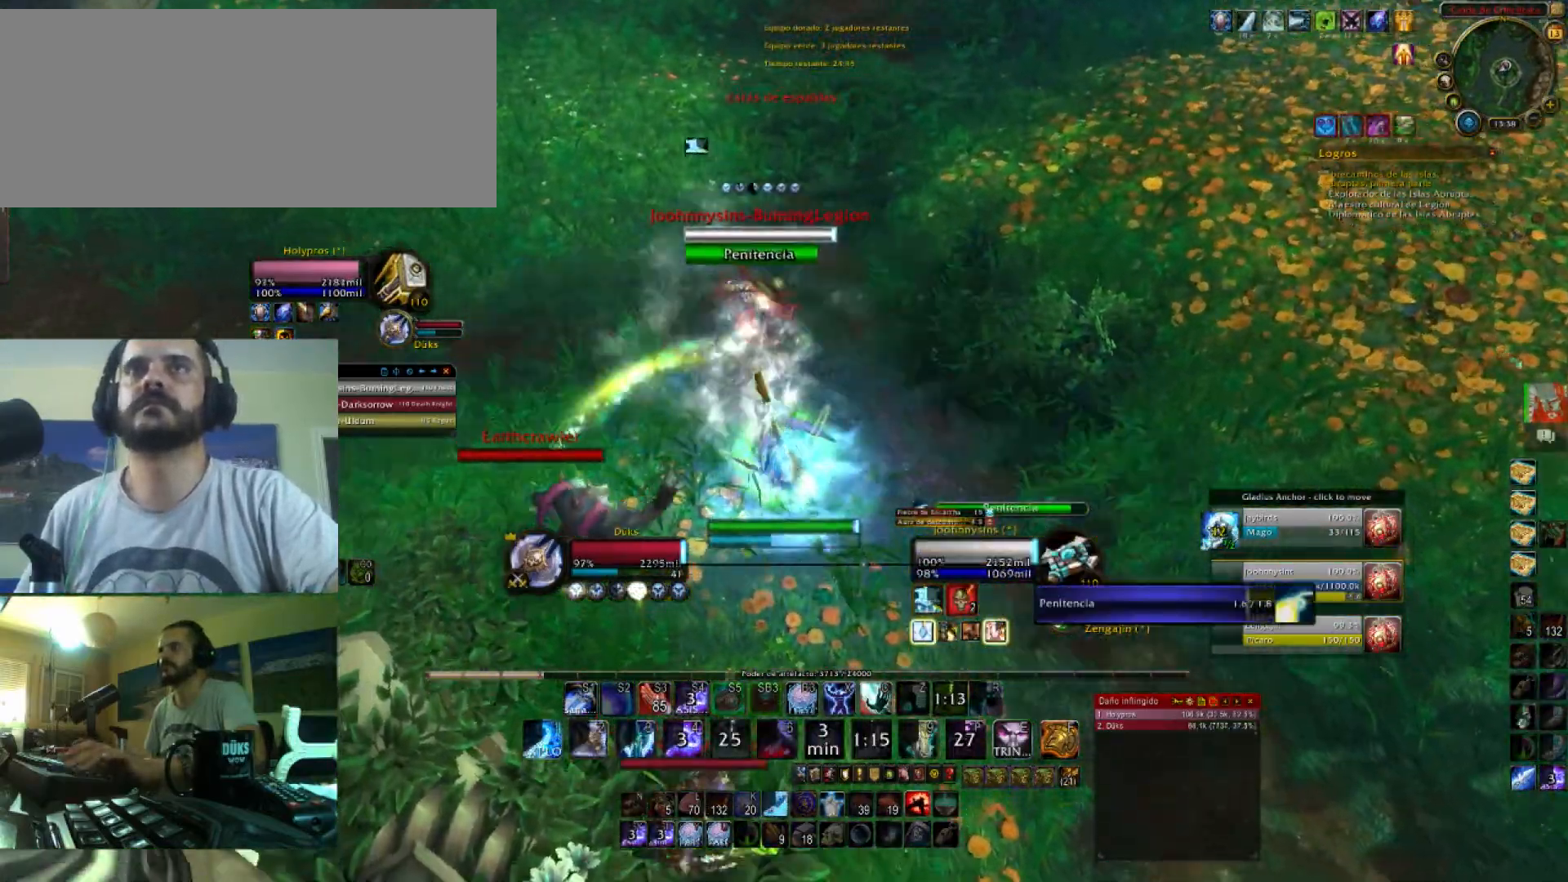
{"keys": ["w"], "events": [[34, "2", "down"], [101, "2", "up"], [201, "2", "down"], [301, "2", "up"], [401, "2", "down"], [501, "2", "up"]]}
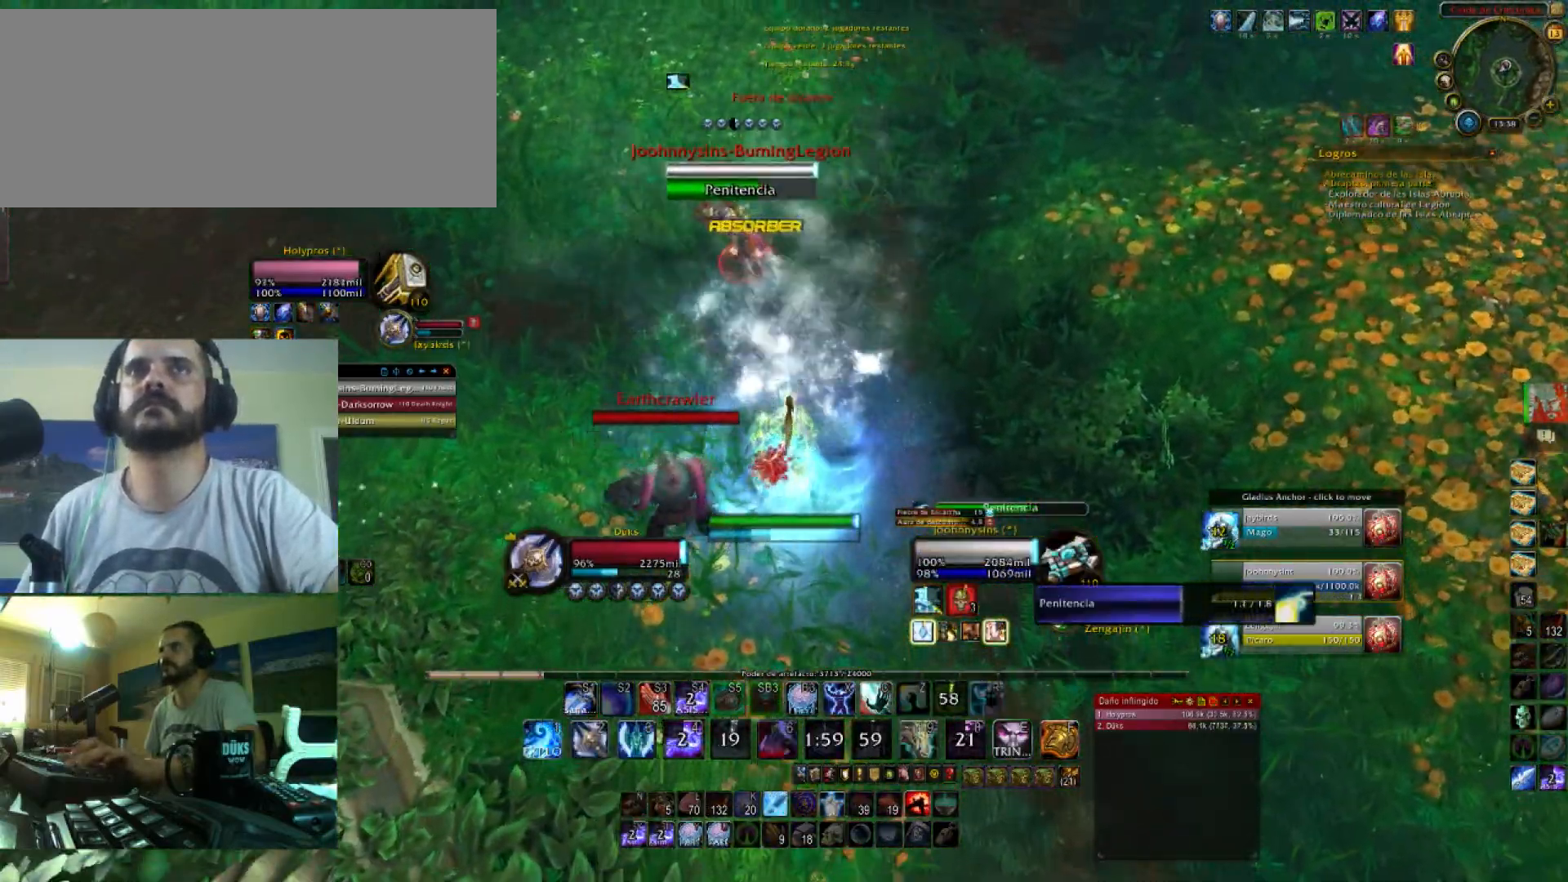
{"keys": ["1", "w"], "events": [[100, "2", "down"], [167, "2", "up"], [334, "1", "down"], [400, "1", "up"], [501, "1", "down"]]}
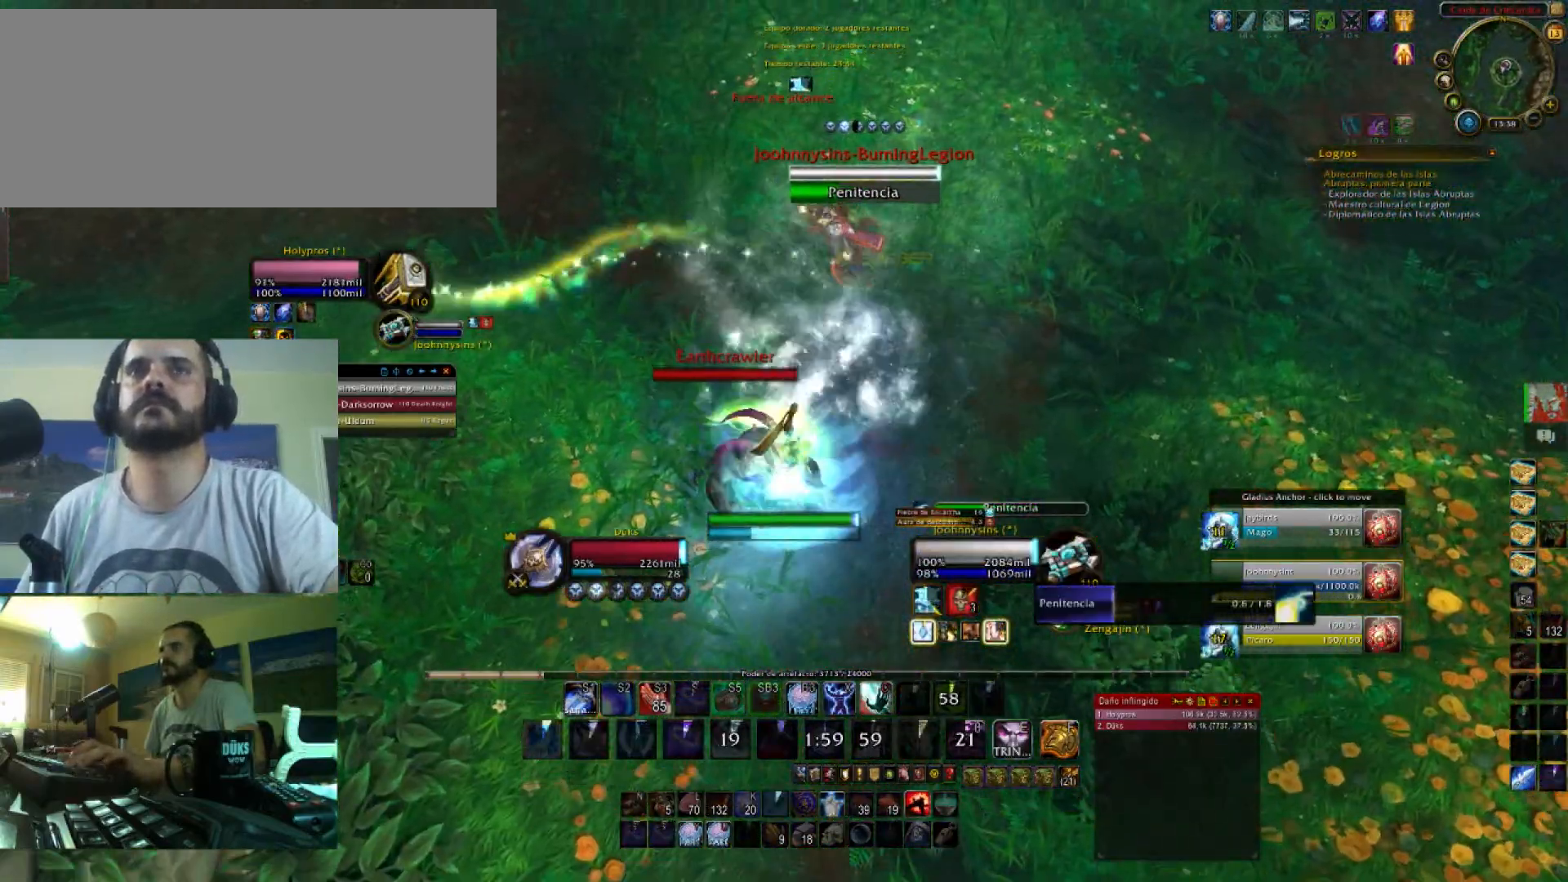
{"keys": ["w"], "events": [[133, "1", "up"], [200, "1", "down"], [333, "1", "up"]]}
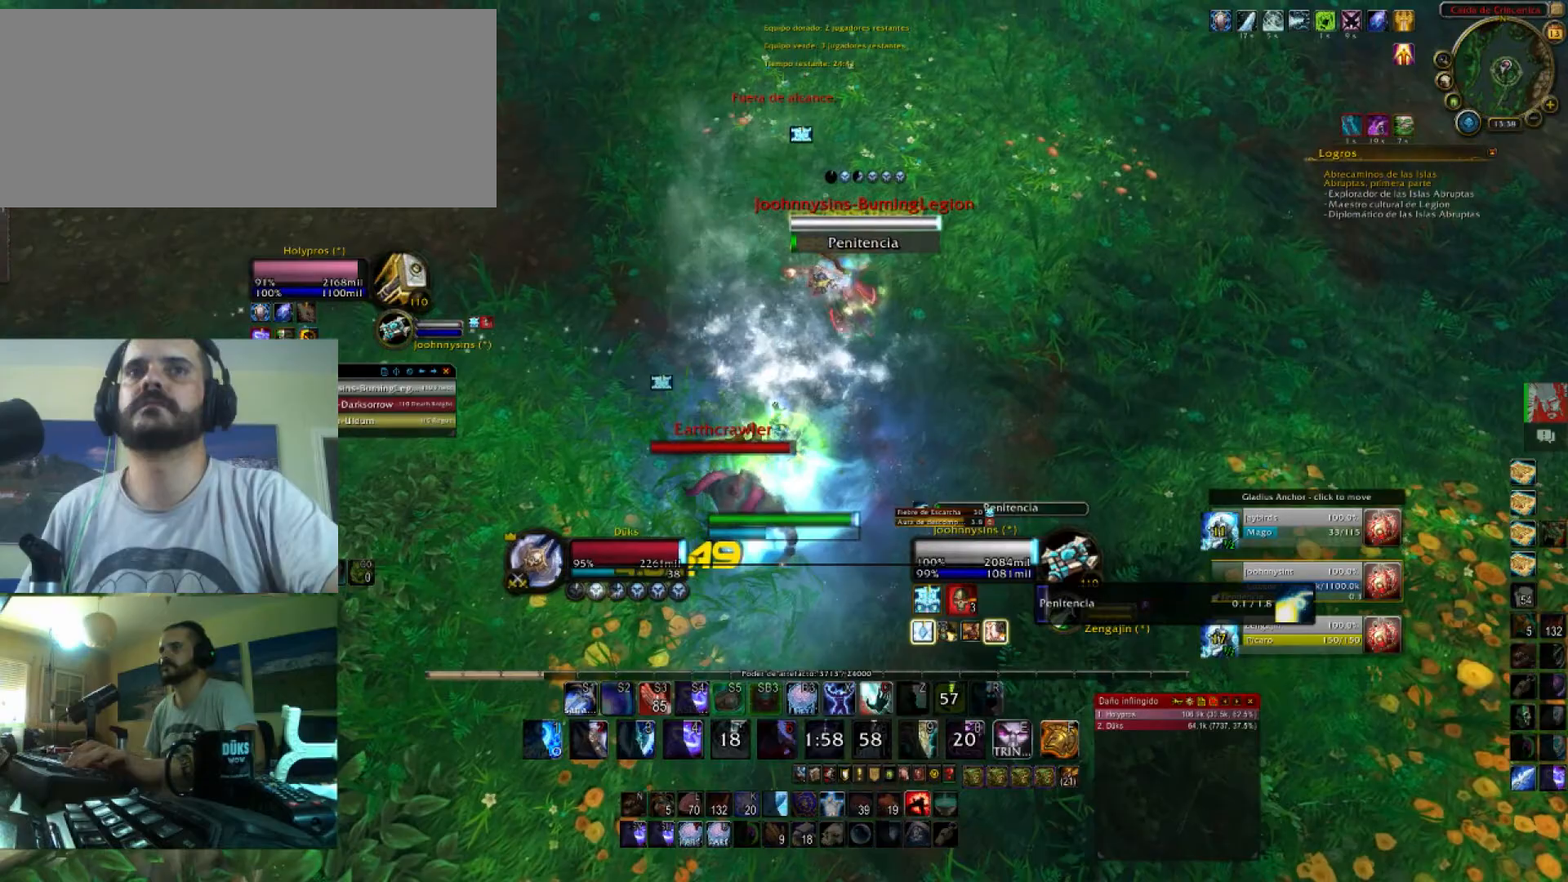
{"keys": ["d", "w"], "events": [[100, "4", "down"], [267, "4", "up"], [300, "4", "down"], [400, "d", "down"], [434, "4", "up"]]}
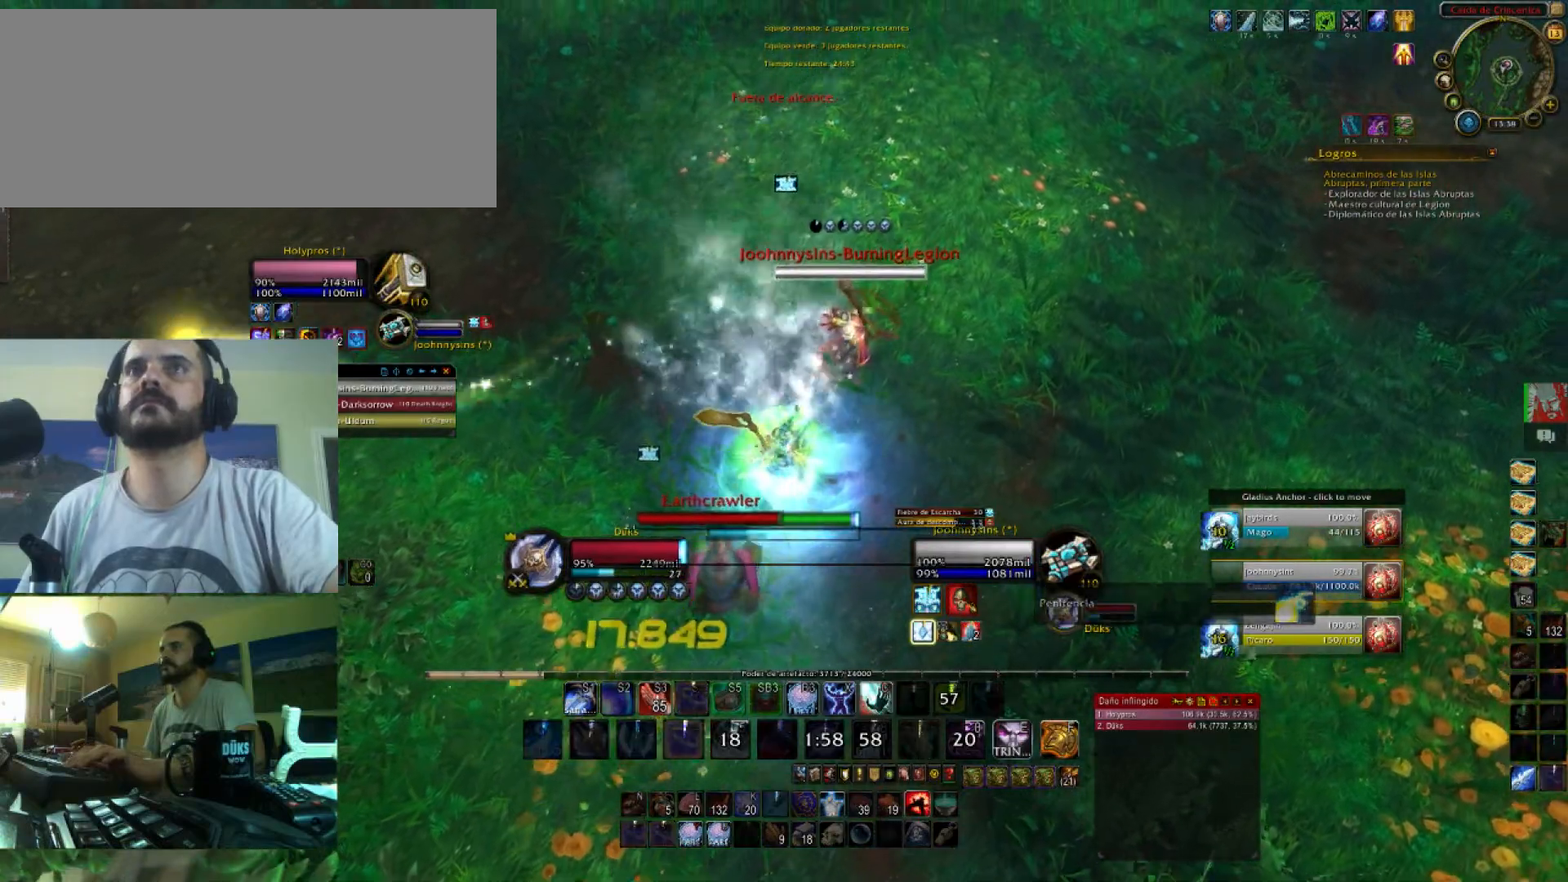
{"keys": ["4", "d", "w"], "events": [[34, "4", "down"], [134, "4", "up"], [167, "4", "down"], [334, "4", "up"], [334, "d", "up"], [401, "4", "down"], [468, "d", "down"]]}
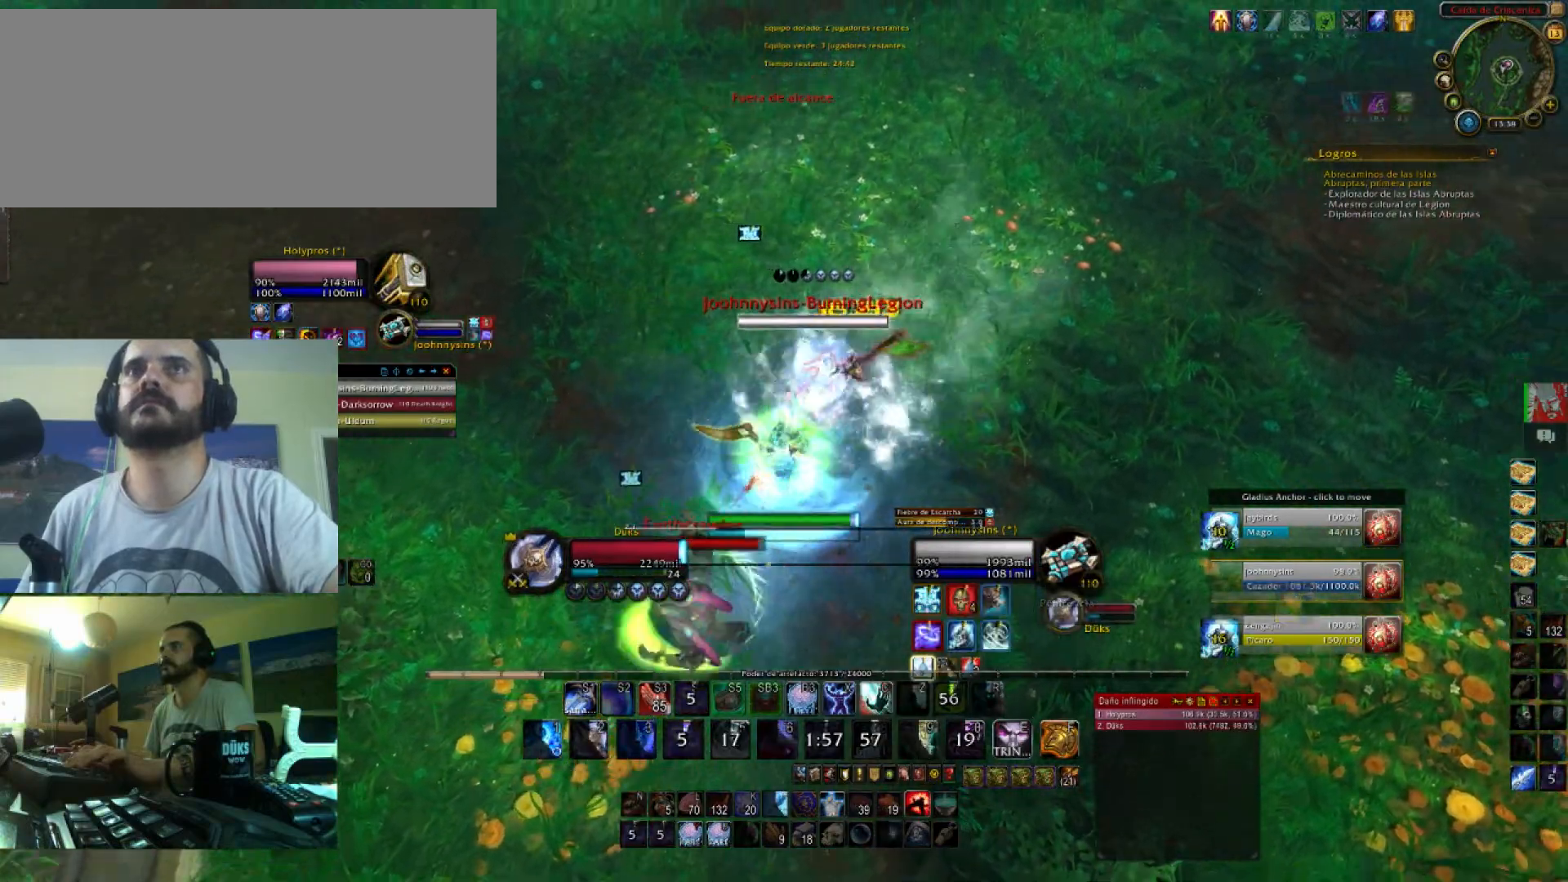
{"keys": ["a"], "events": [[67, "4", "up"], [100, "4", "down"], [234, "4", "up"], [334, "d", "up"], [434, "a", "down"], [467, "w", "up"]]}
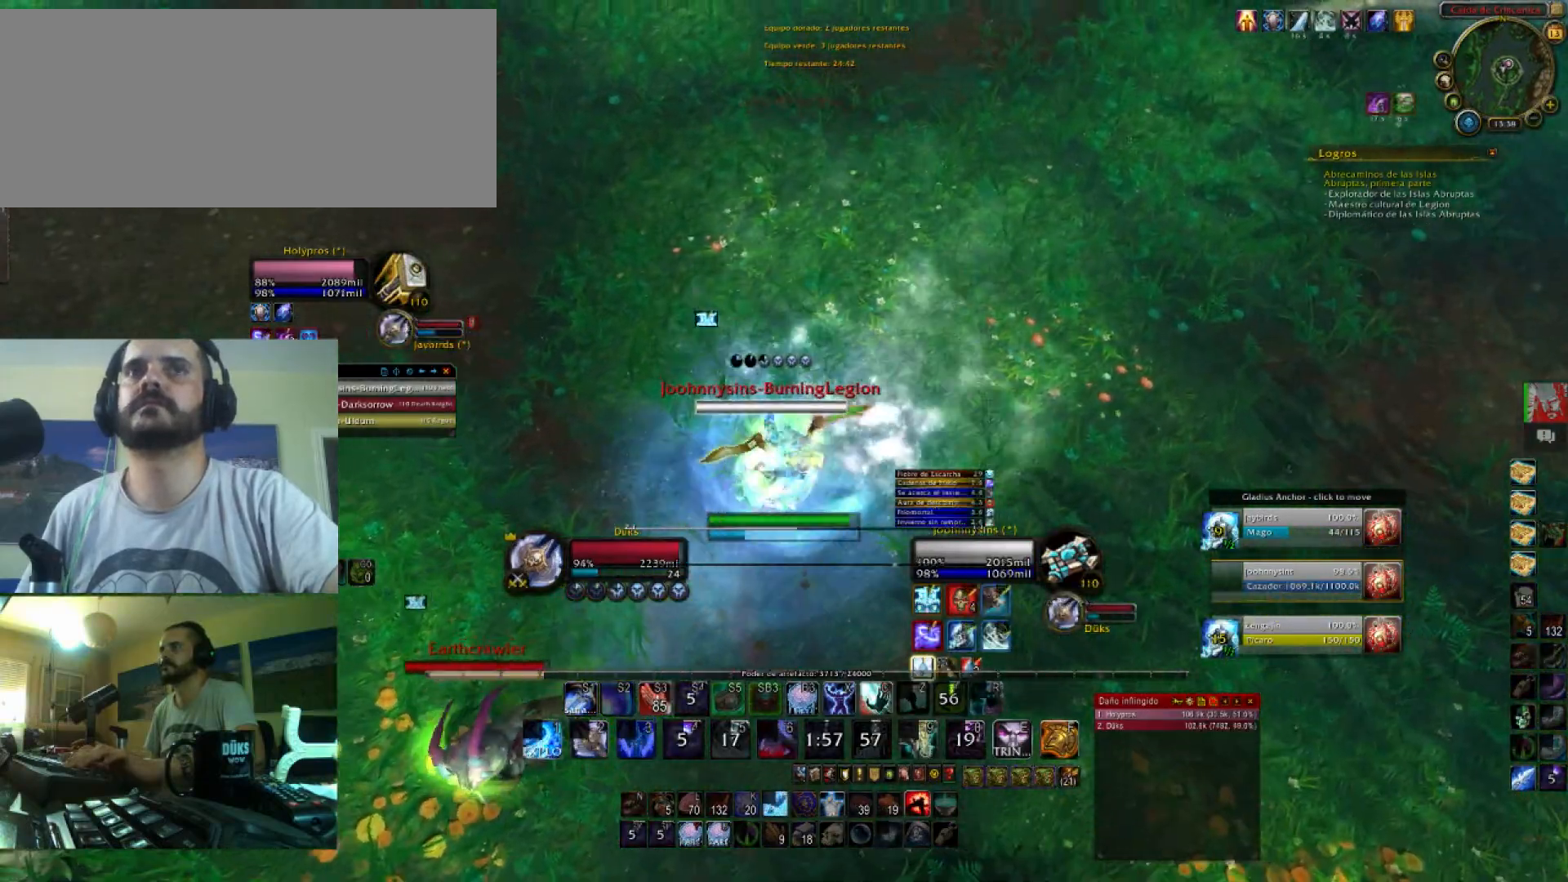
{"keys": ["d", "s"], "events": [[100, "2", "down"], [100, "s", "down"], [134, "a", "up"], [200, "2", "up"], [300, "2", "down"], [434, "2", "up"], [434, "d", "down"]]}
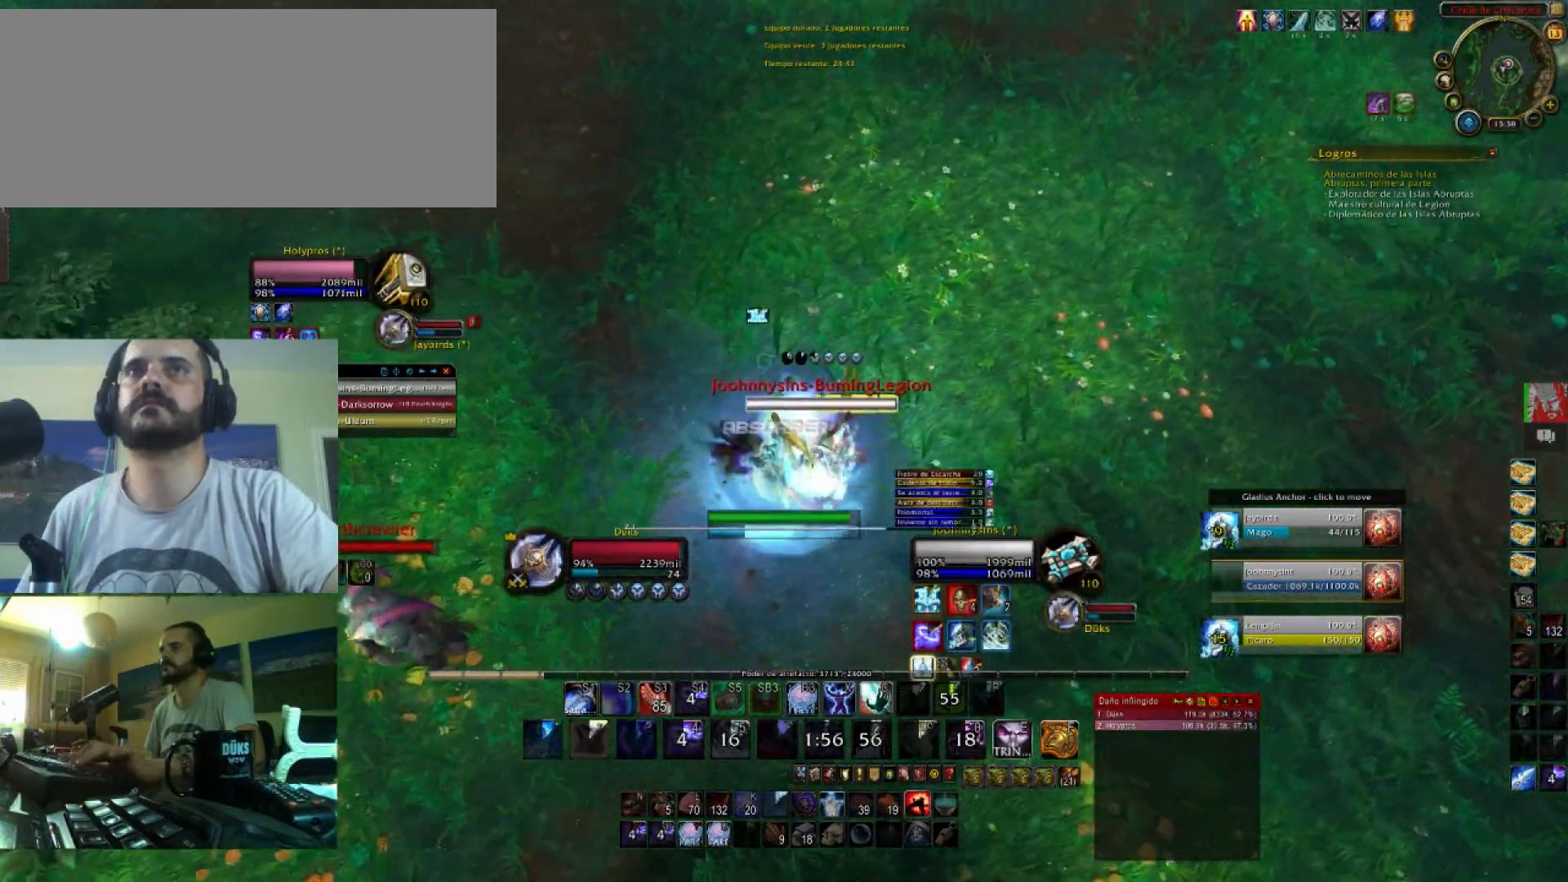
{"keys": ["a", "s"], "events": [[33, "2", "down"], [33, "s", "up"], [133, "2", "up"], [133, "w", "down"], [200, "2", "down"], [200, "a", "down"], [200, "d", "up"], [267, "w", "up"], [300, "2", "up"], [367, "2", "down"], [400, "s", "down"], [500, "2", "up"]]}
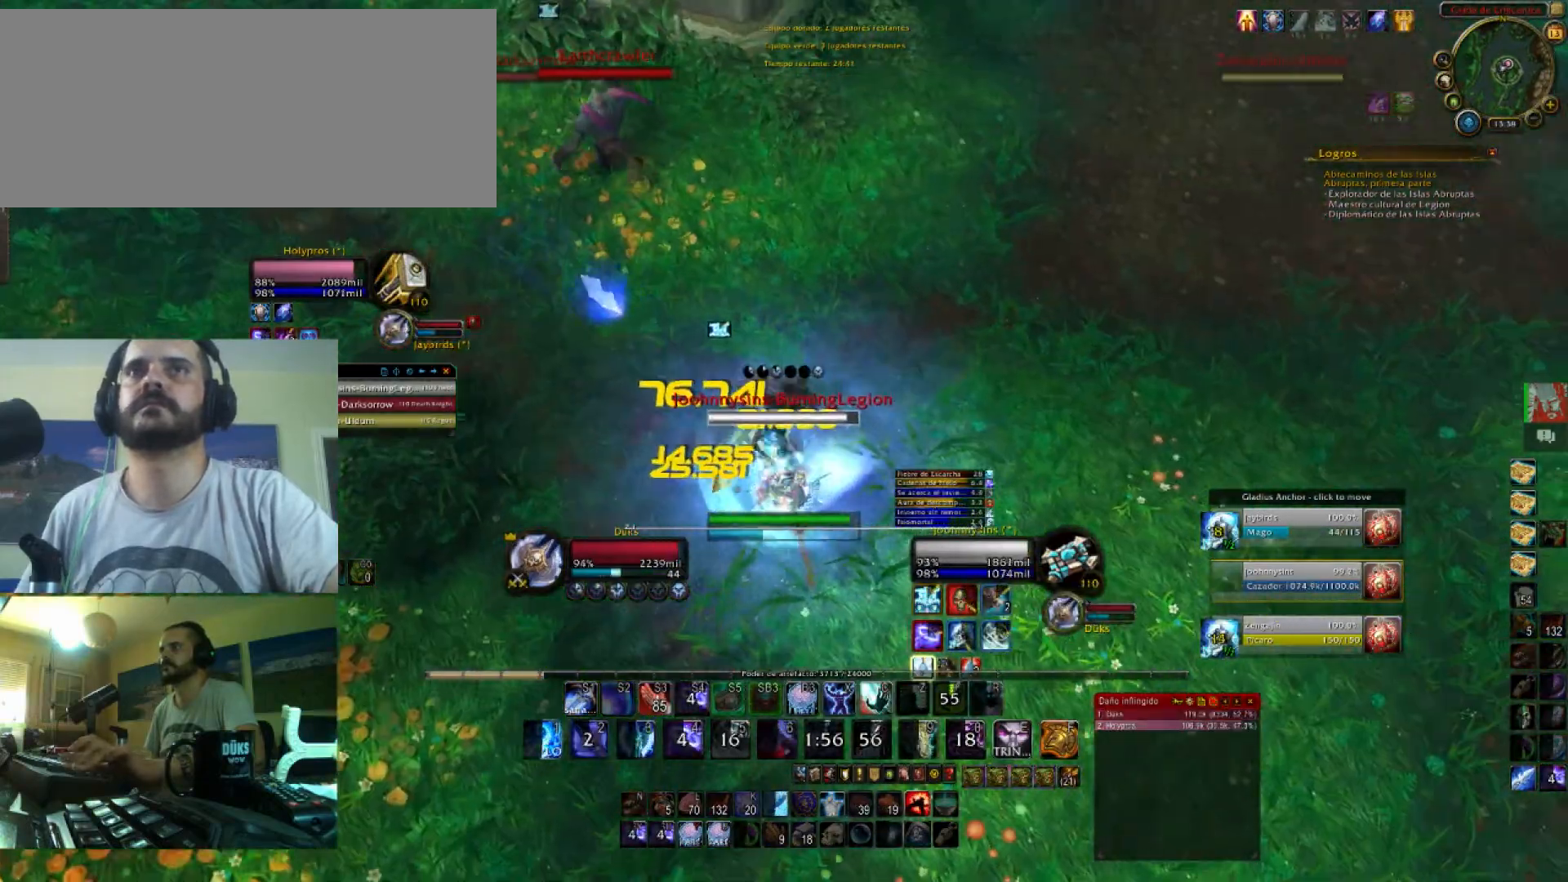
{"keys": ["s"]}
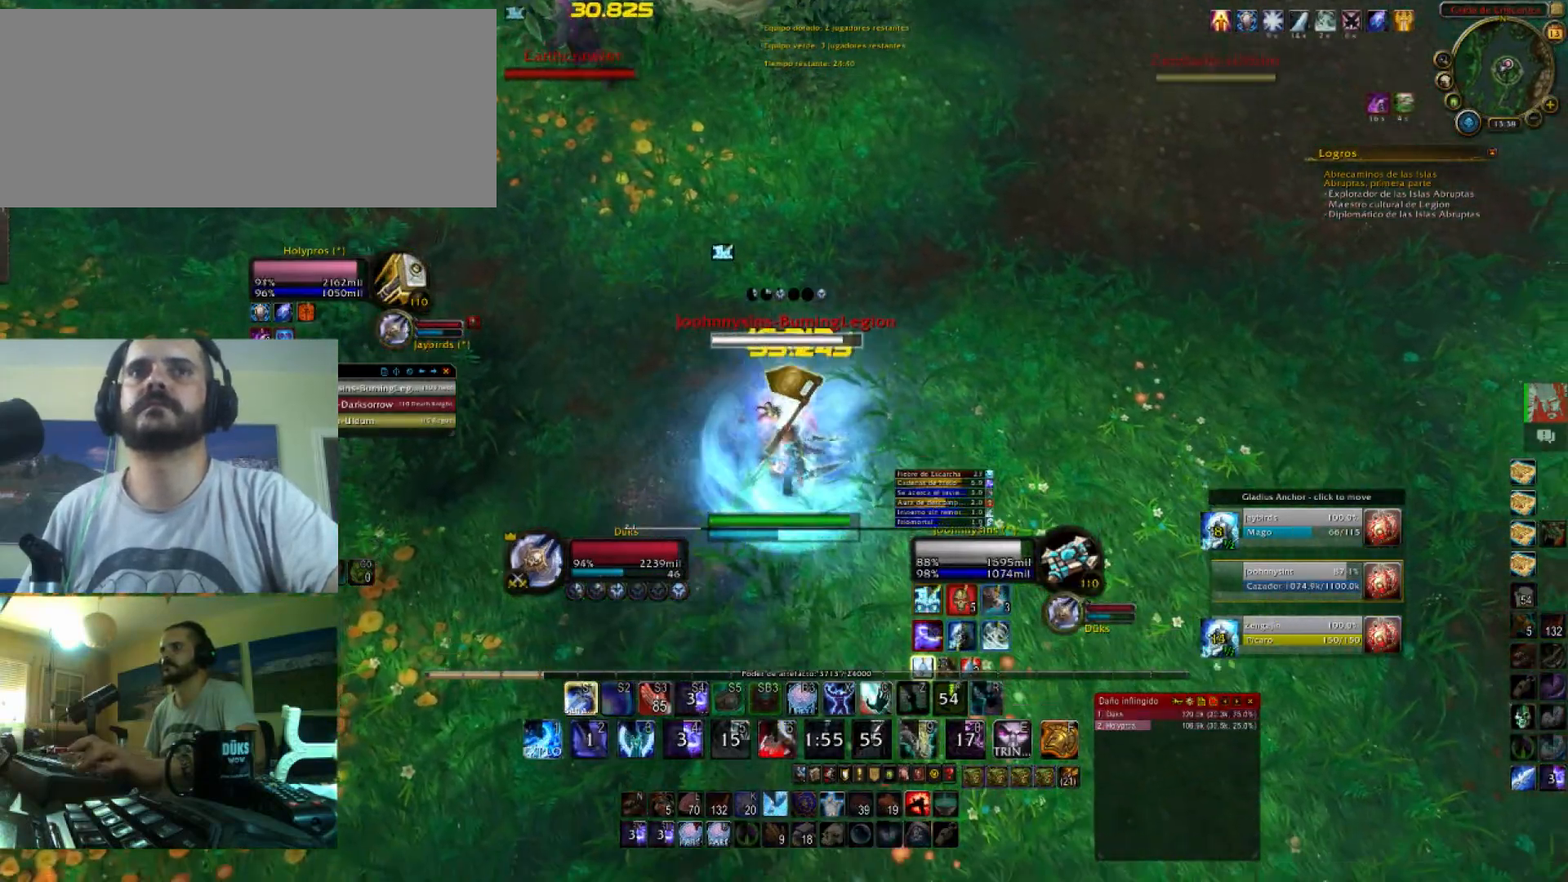
{"keys": ["2", "a"], "events": [[100, "2", "down"], [133, "d", "down"], [133, "s", "up"], [200, "2", "up"], [233, "d", "up"], [233, "w", "down"], [300, "2", "down"], [367, "2", "up"], [433, "2", "down"], [433, "a", "down"], [433, "w", "up"]]}
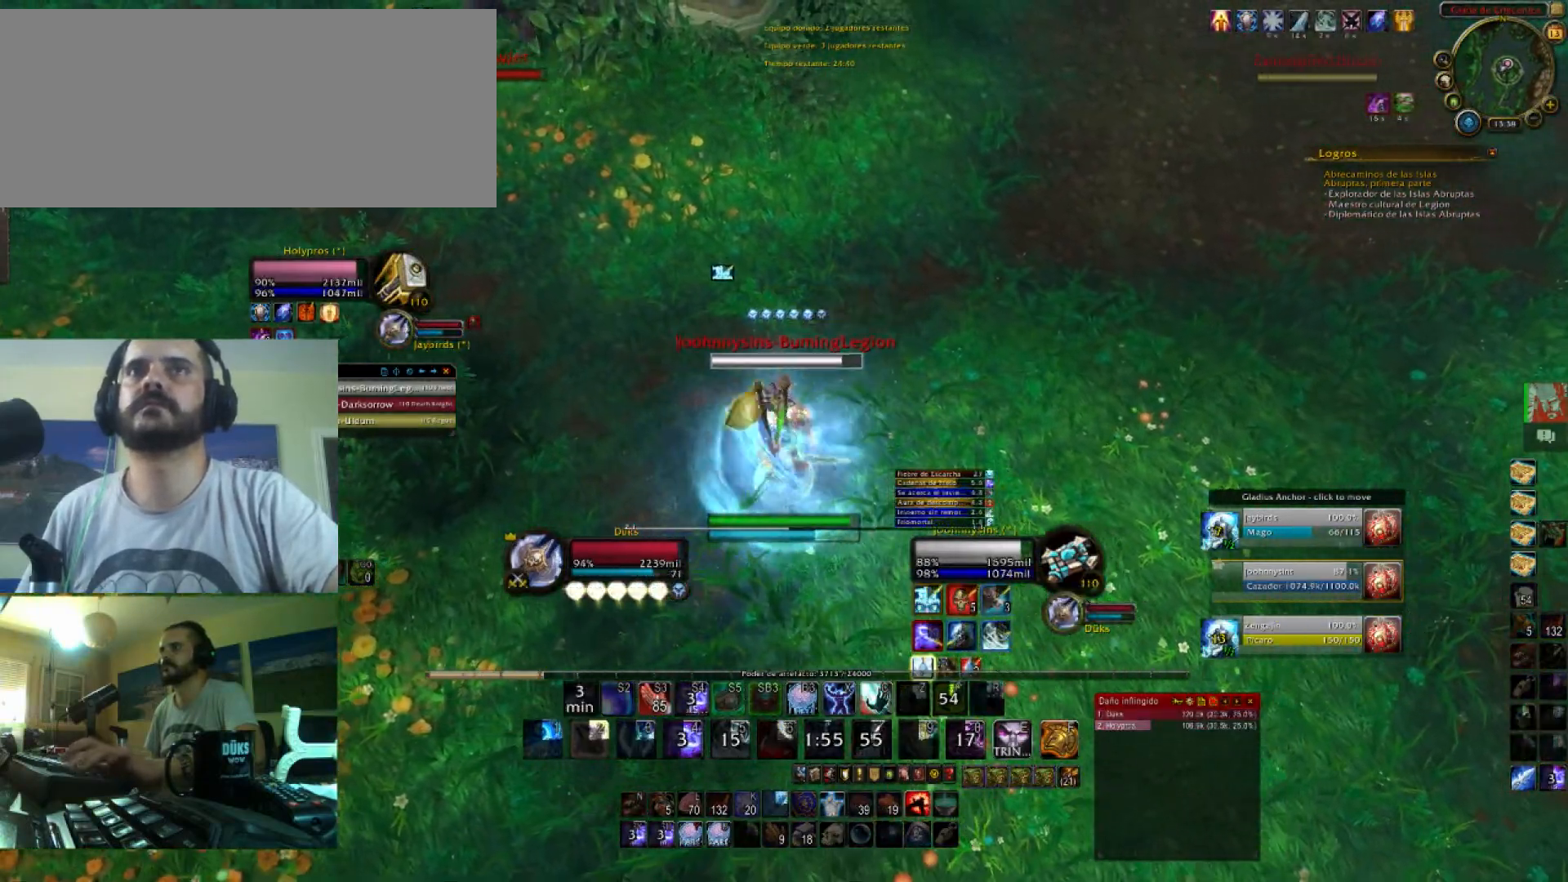
{"keys": ["2", "a"], "events": [[34, "s", "down"], [67, "2", "up"], [67, "a", "up"], [167, "2", "down"], [267, "2", "up"], [267, "d", "down"], [300, "2", "down"], [300, "s", "up"], [401, "w", "down"], [434, "2", "up"], [434, "d", "up"], [501, "2", "down"], [501, "a", "down"], [501, "w", "up"]]}
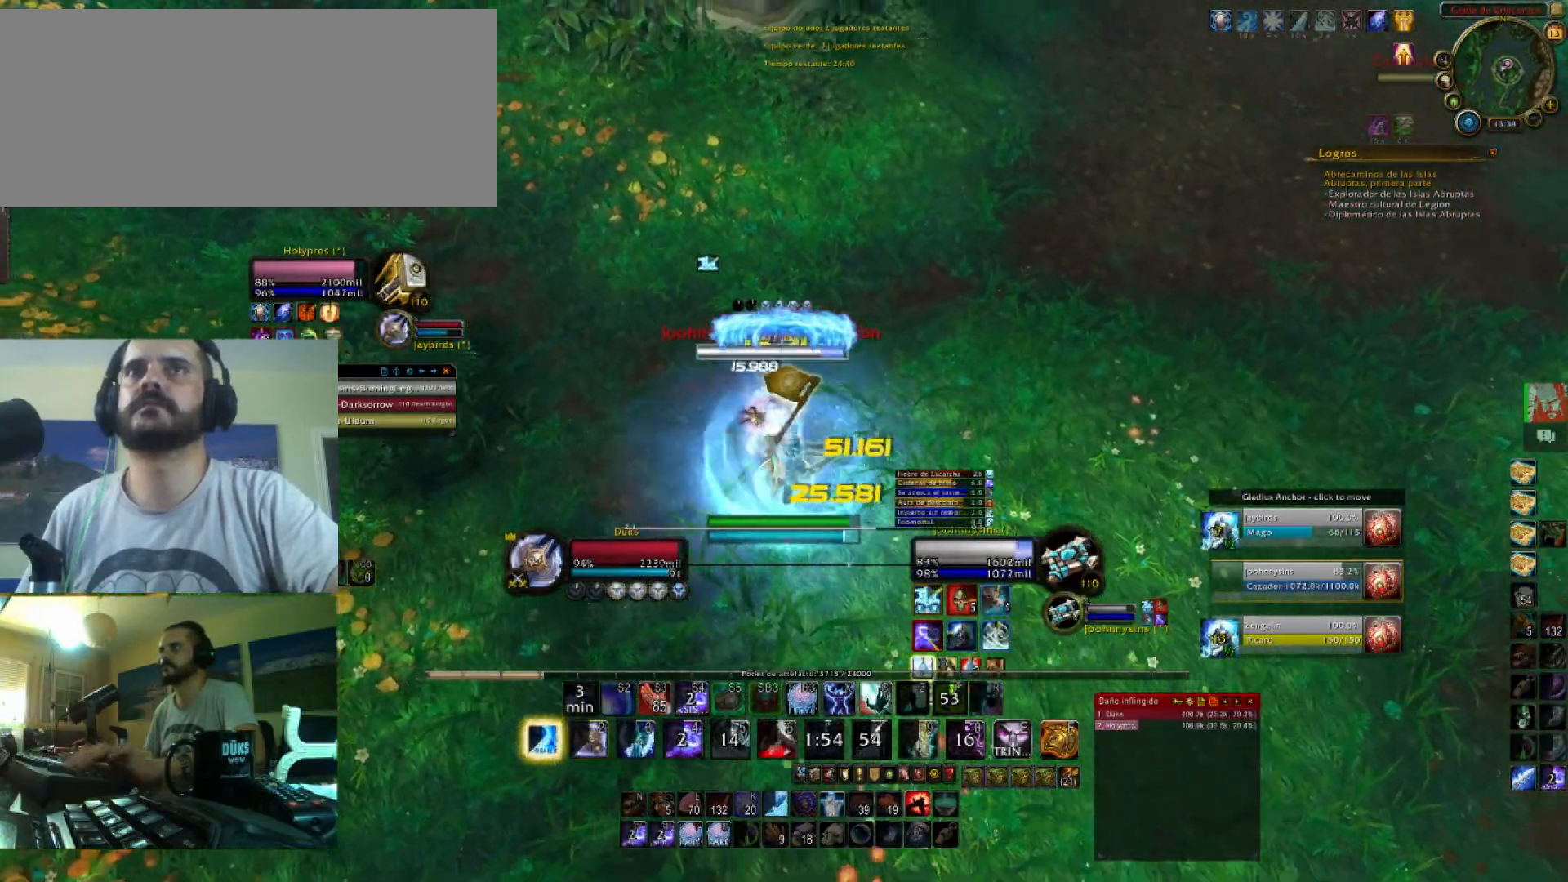
{"keys": ["a"], "events": [[133, "2", "up"], [133, "s", "down"], [166, "2", "down"], [166, "a", "up"], [233, "d", "down"], [333, "2", "up"], [333, "s", "up"], [367, "2", "down"], [367, "w", "down"], [467, "a", "down"], [467, "d", "up"], [467, "w", "up"], [500, "2", "up"]]}
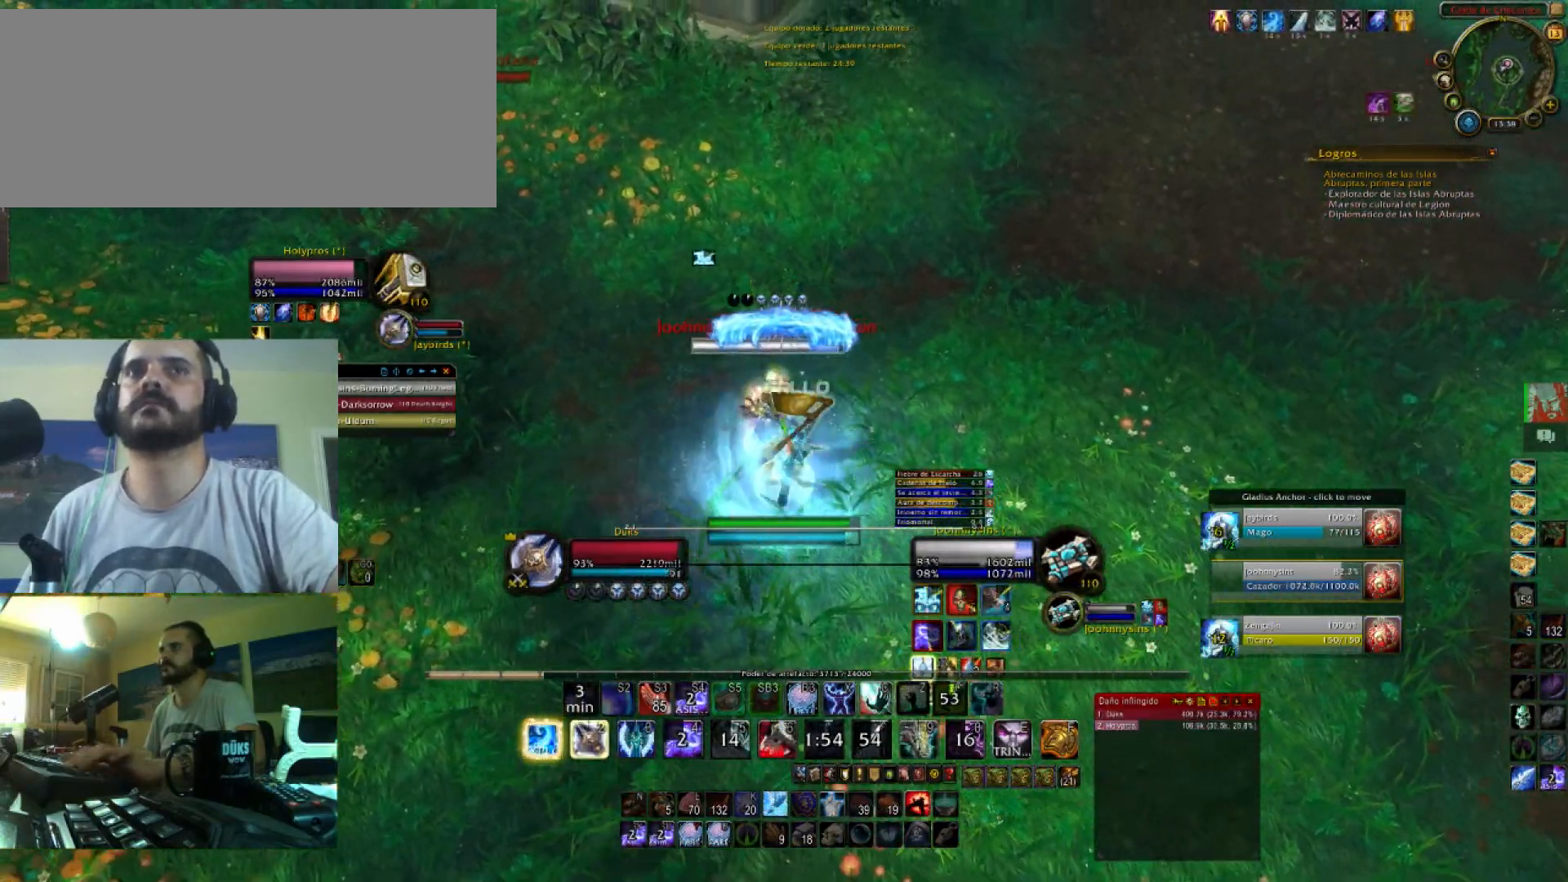
{"keys": ["2", "a"], "events": [[67, "2", "down"], [67, "s", "down"], [134, "a", "up"], [200, "2", "up"], [200, "d", "down"], [234, "2", "down"], [300, "s", "up"], [367, "2", "up"], [367, "w", "down"], [434, "2", "down"], [434, "a", "down"], [434, "d", "up"], [467, "w", "up"]]}
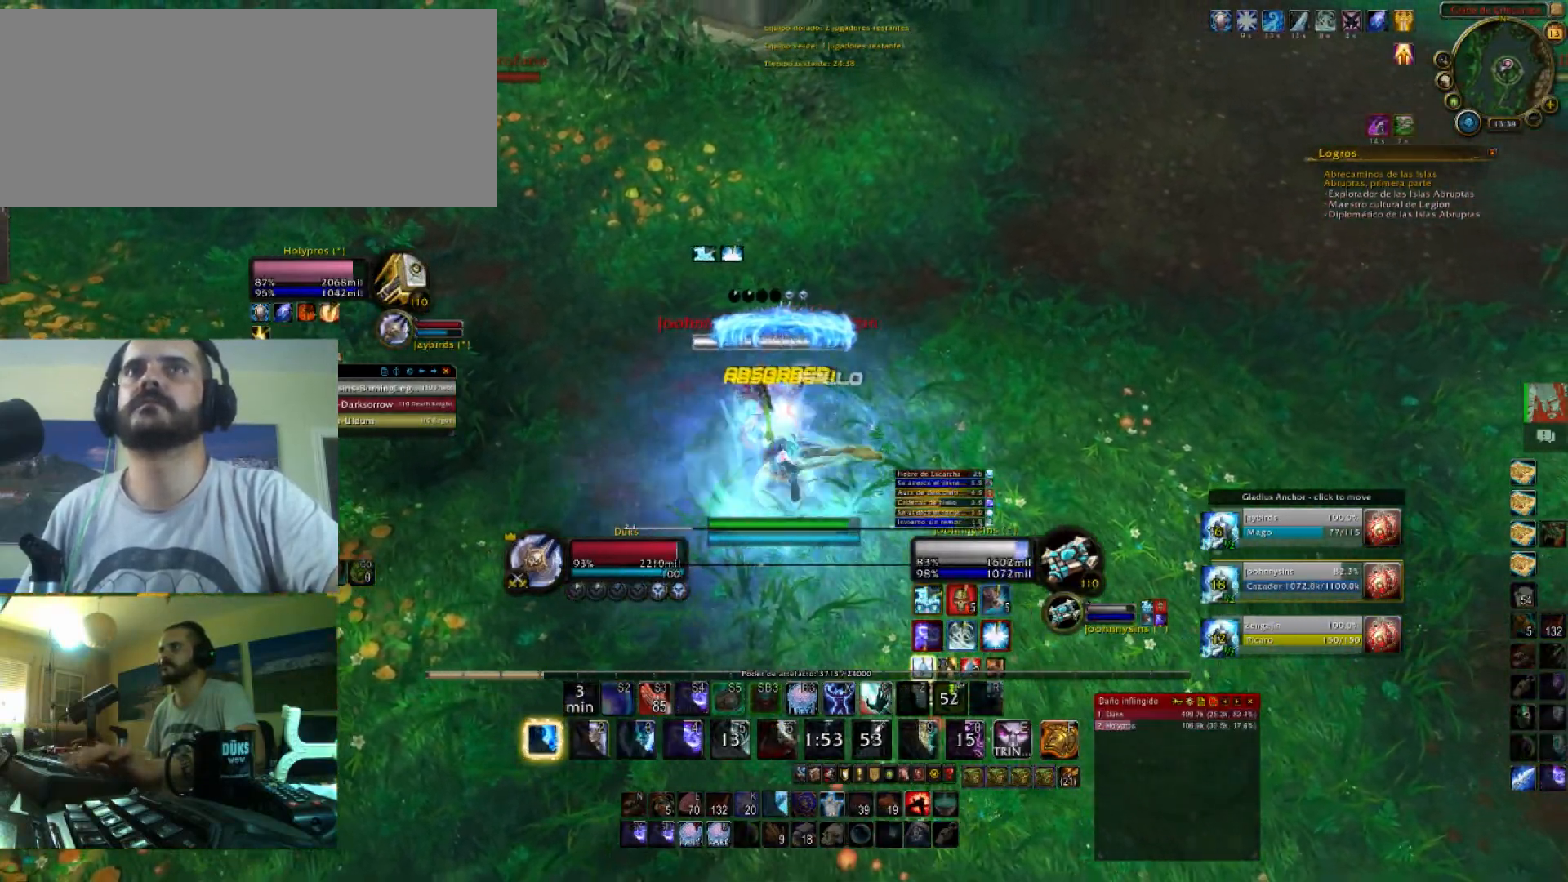
{"keys": ["2", "d", "s"], "events": [[66, "2", "up"], [66, "s", "down"], [100, "2", "down"], [200, "a", "up"], [267, "2", "up"], [500, "2", "down"], [500, "d", "down"]]}